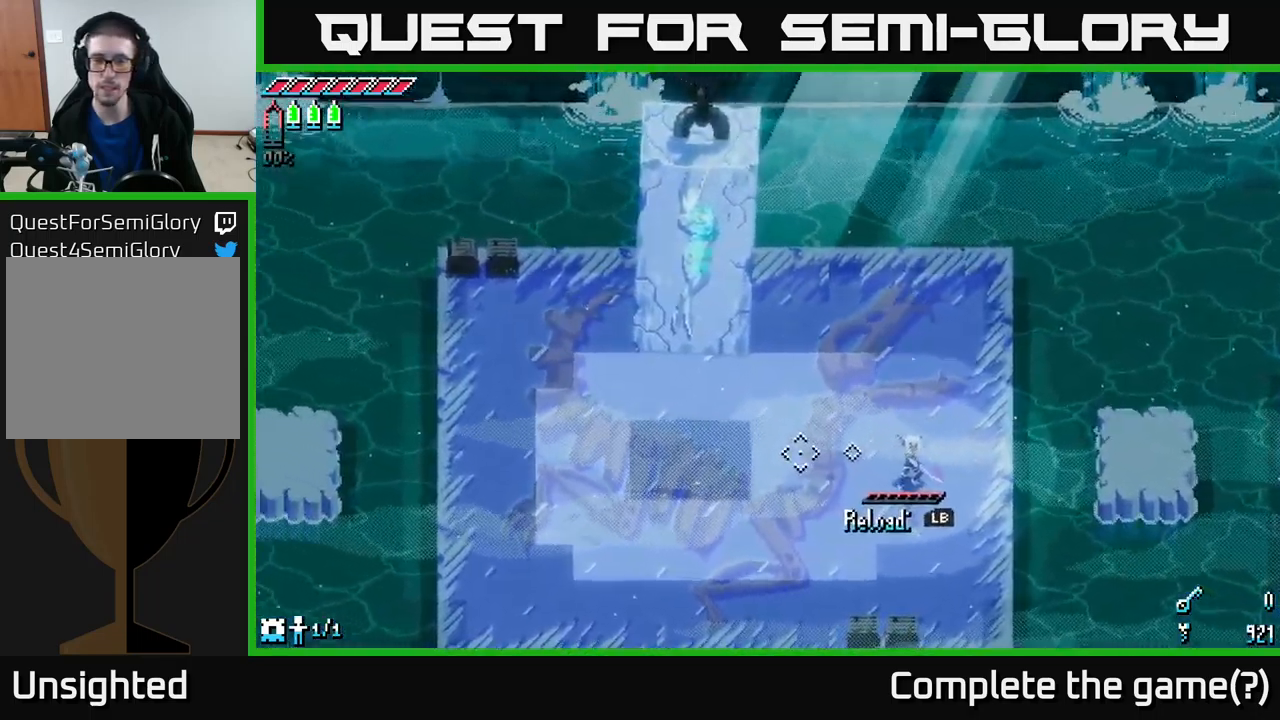
Gameplay with a controller (Xbox layout); each line is a JSON object with the inputs held at the frame after it. "events" lists button and stick changes between this image and that frame as [ms after this image, input, new state], when the widget could be followed in between.
{"buttons": [], "left_stick": "left", "right_stick": "left", "events": [[217, "L1", "down"], [317, "L1", "up"], [383, "left_stick", "center"], [467, "left_stick", "left"]]}
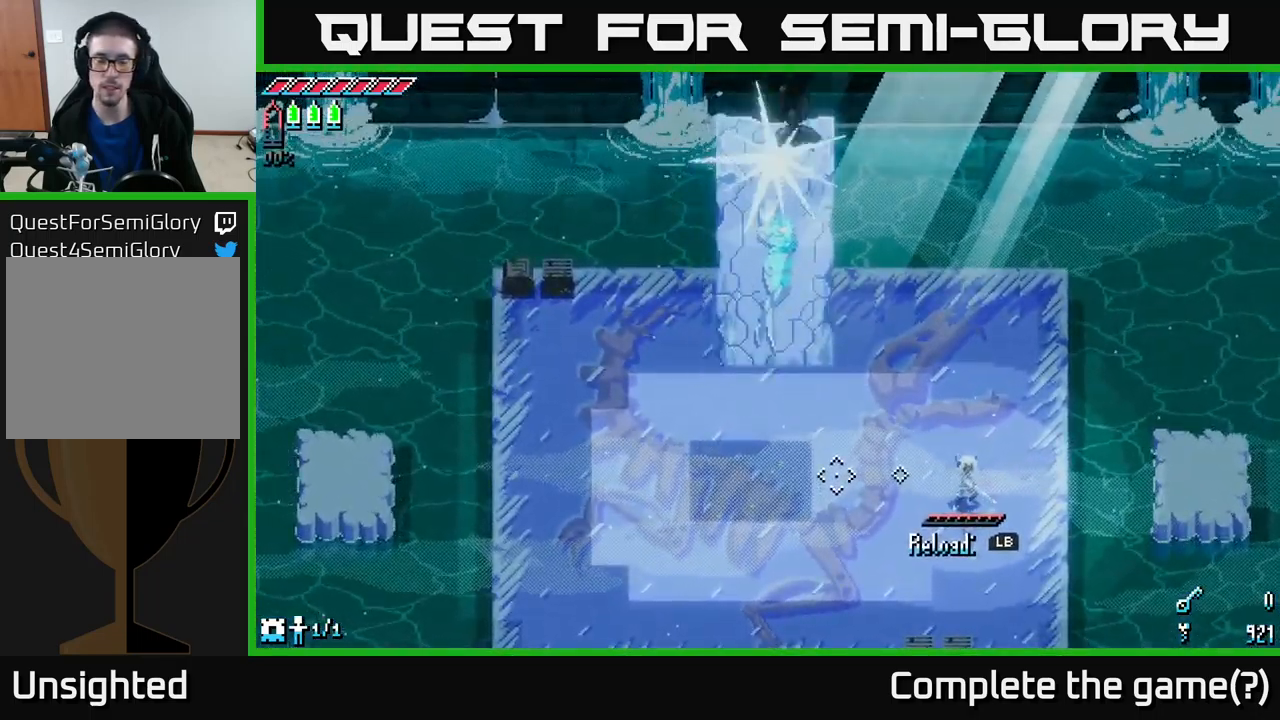
{"buttons": [], "left_stick": "left", "right_stick": "left", "events": [[33, "L1", "down"], [133, "L1", "up"], [267, "L1", "down"], [400, "L1", "up"]]}
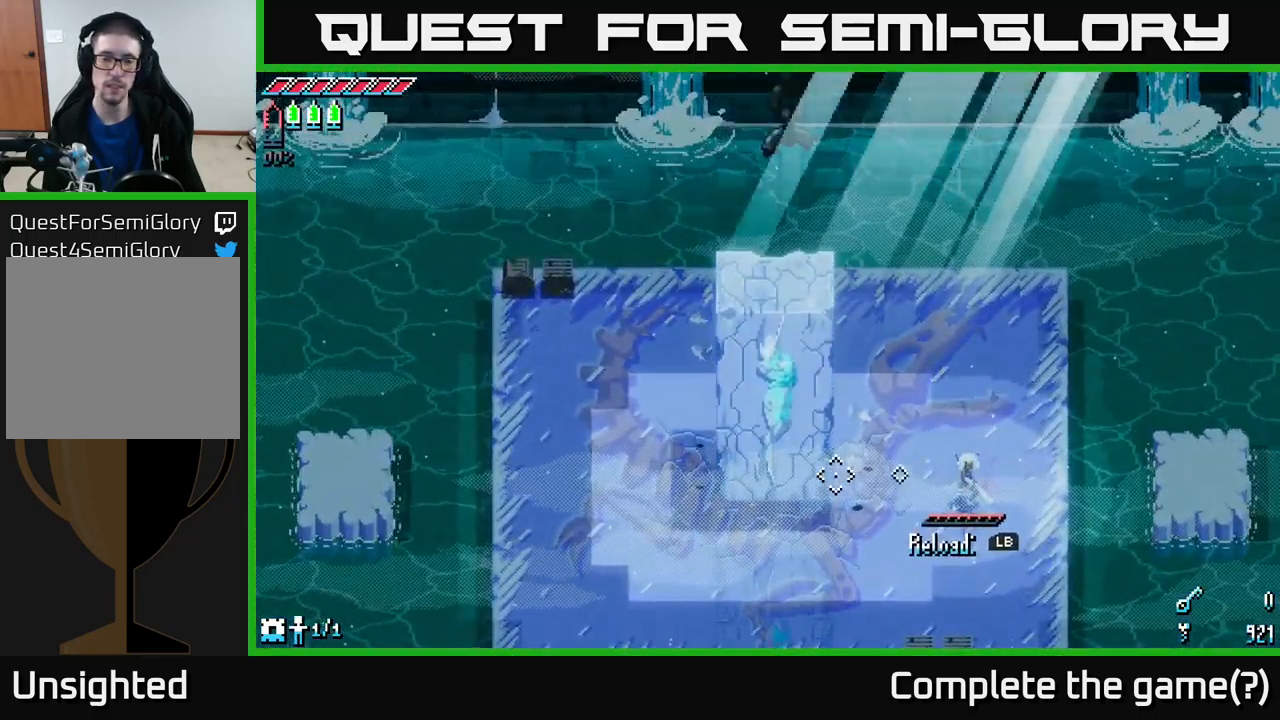
{"buttons": [], "left_stick": "left", "right_stick": "left", "events": [[17, "L1", "down"], [117, "L1", "up"], [333, "L1", "down"], [433, "L1", "up"]]}
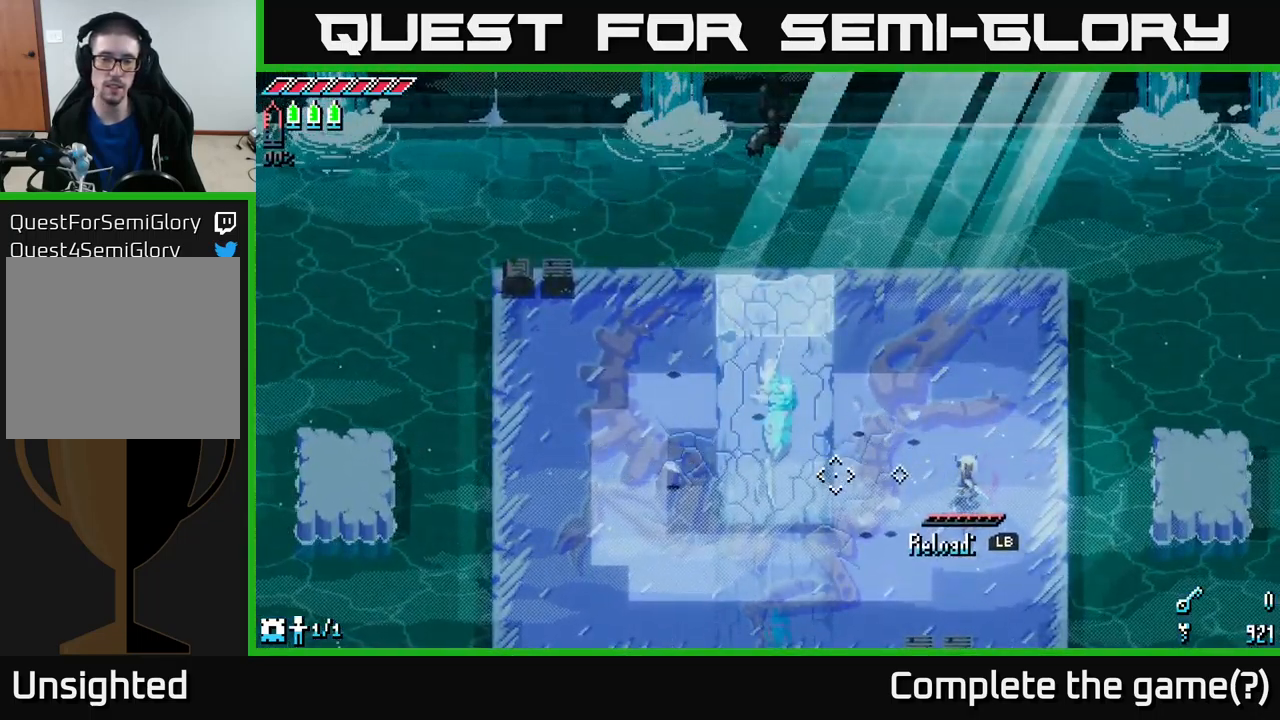
{"buttons": [], "left_stick": "left", "right_stick": "left", "events": [[100, "L1", "down"], [233, "L1", "up"], [350, "L1", "down"], [483, "L1", "up"]]}
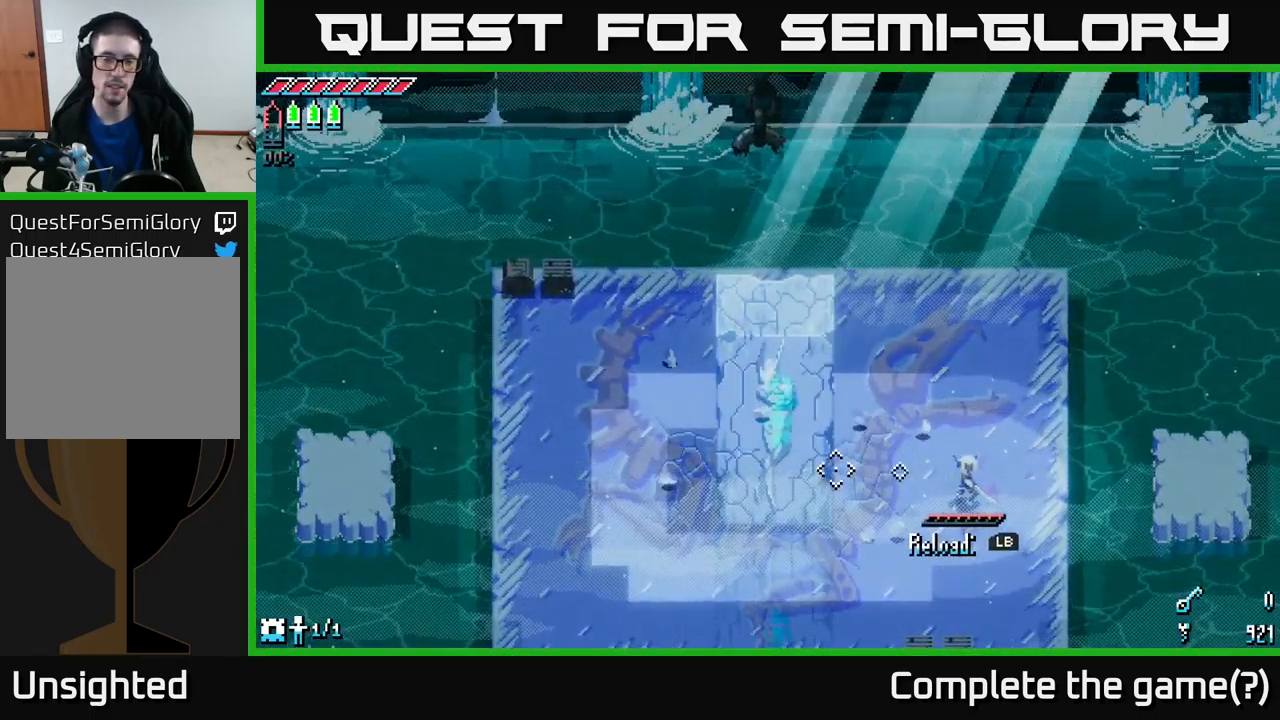
{"buttons": ["L1"], "left_stick": "left", "right_stick": "left", "events": [[117, "L1", "down"], [233, "L1", "up"], [450, "L1", "down"]]}
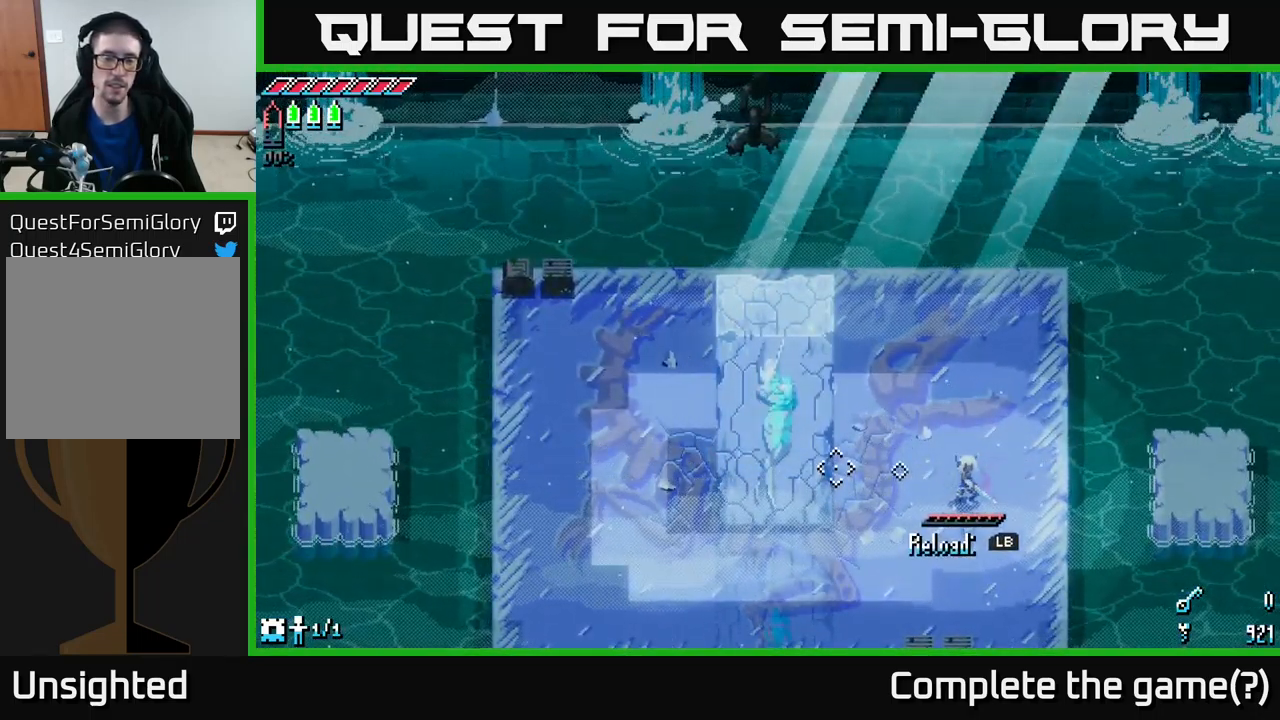
{"buttons": [], "left_stick": "left", "right_stick": "left", "events": [[67, "L1", "up"], [267, "L1", "down"], [367, "L1", "up"]]}
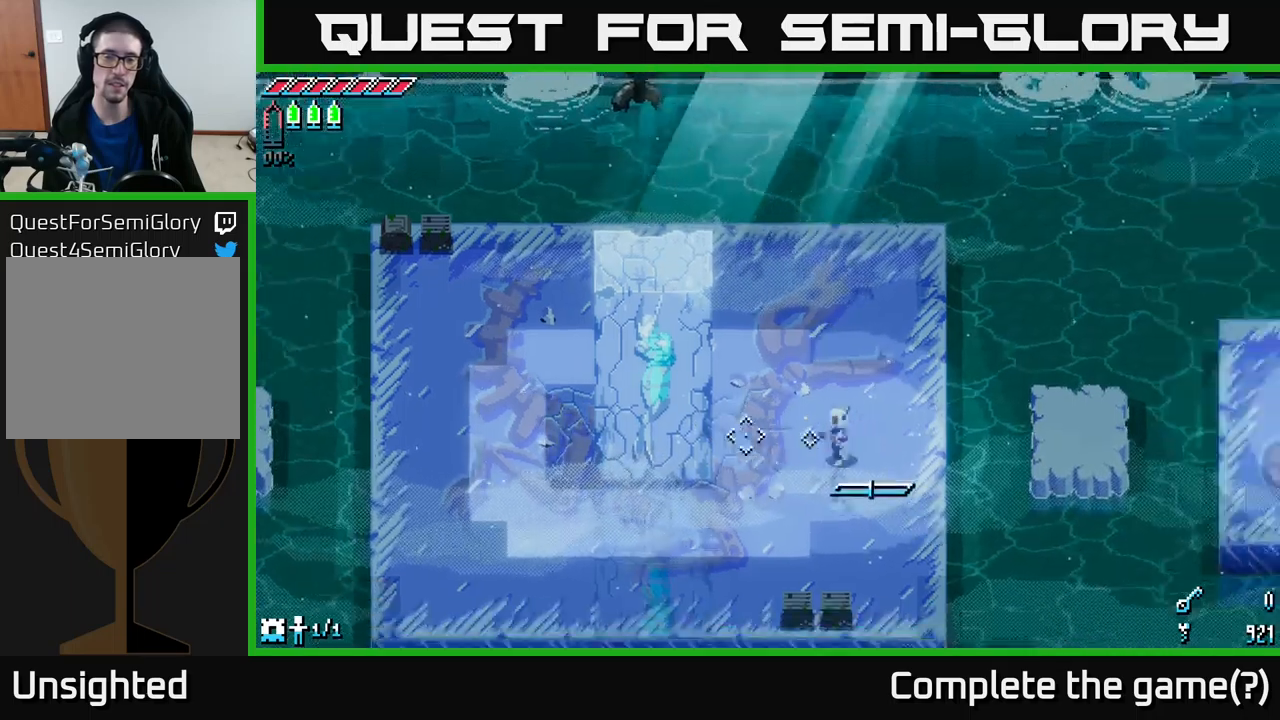
{"buttons": [], "left_stick": "center", "right_stick": "left", "events": [[34, "L1", "down"], [134, "L1", "up"], [400, "R2", "down"], [450, "R2", "up"], [467, "left_stick", "center"]]}
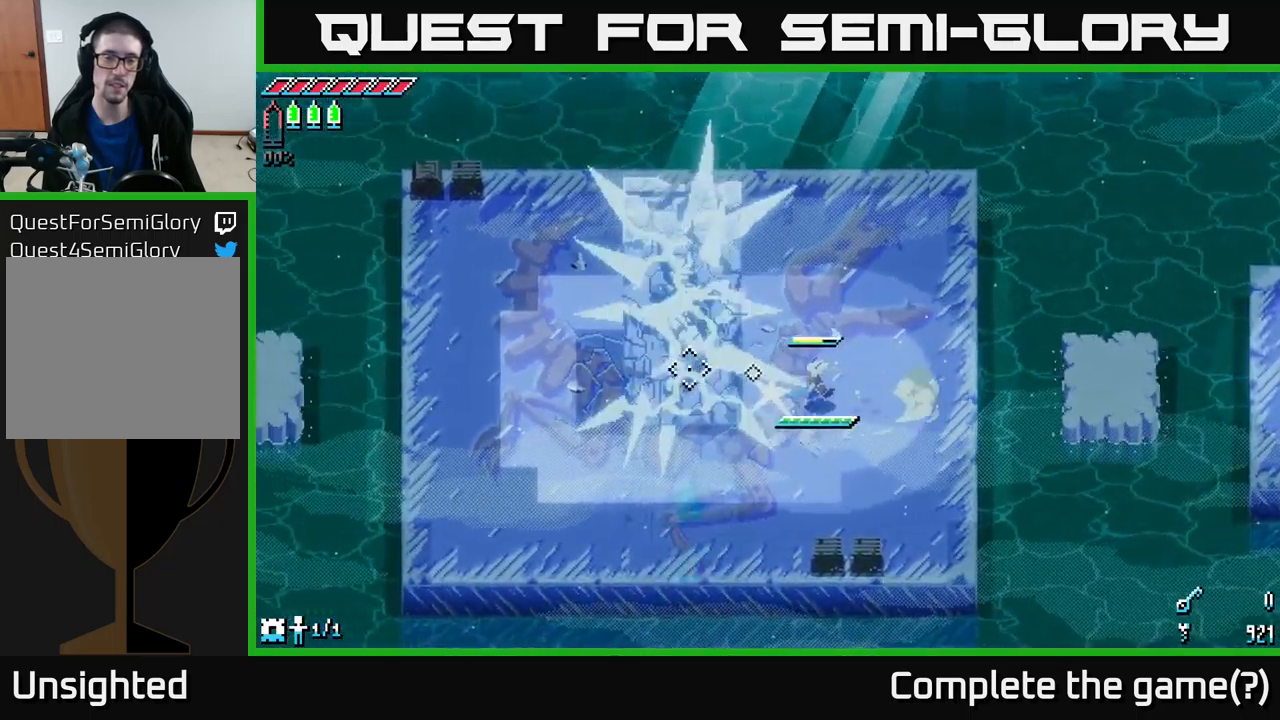
{"buttons": [], "left_stick": "center", "right_stick": "left", "events": []}
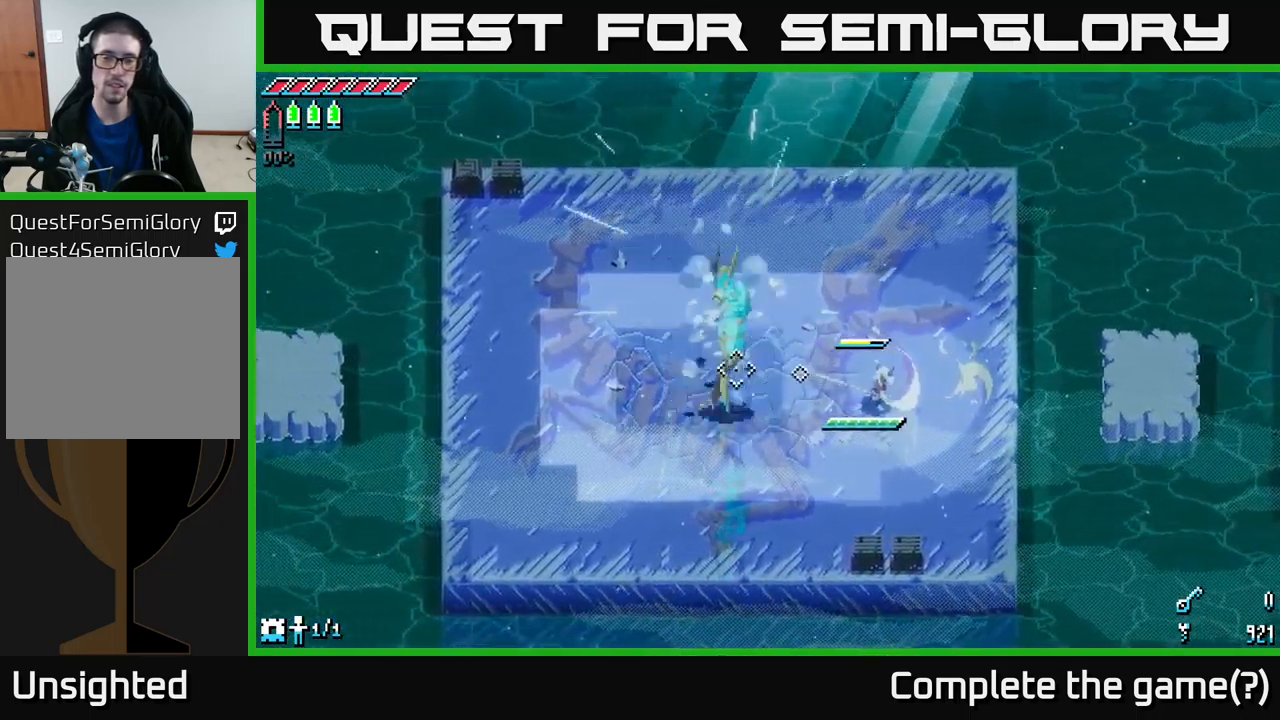
{"buttons": [], "left_stick": "center", "right_stick": "center", "events": [[167, "right_stick", "up-left"], [450, "right_stick", "center"]]}
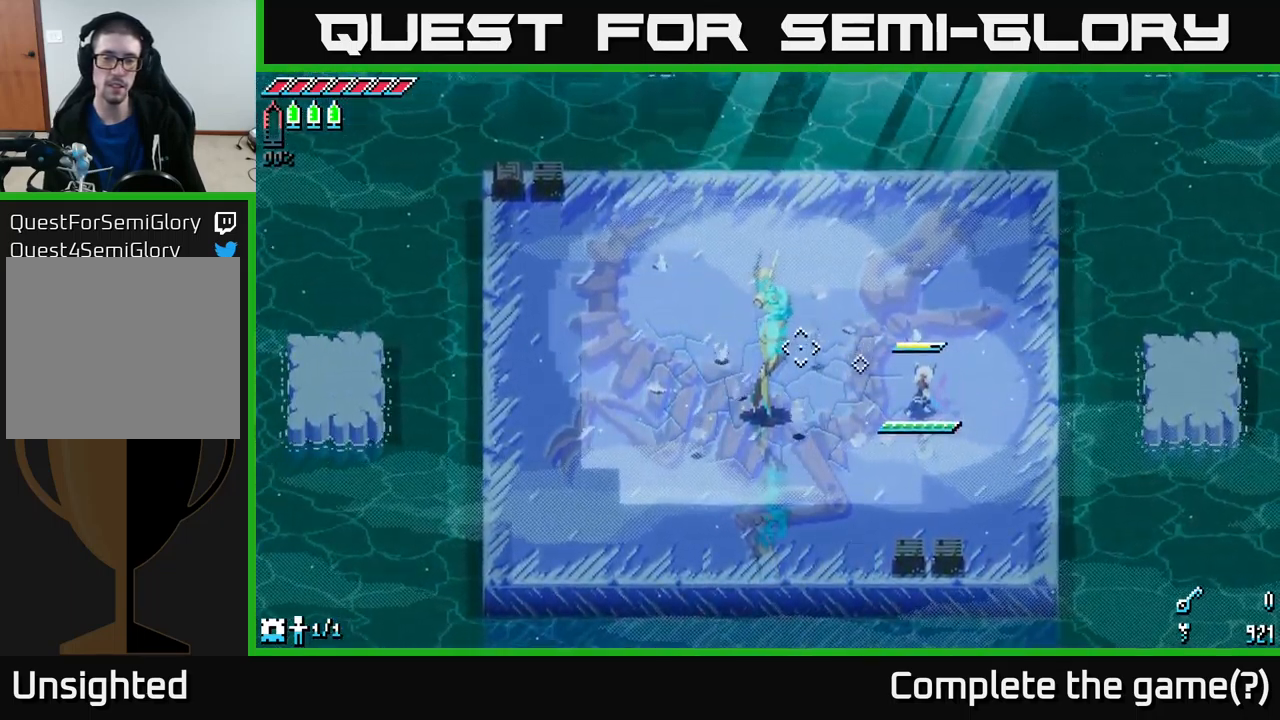
{"buttons": [], "left_stick": "left", "right_stick": "left", "events": [[50, "left_stick", "left"], [134, "right_stick", "left"]]}
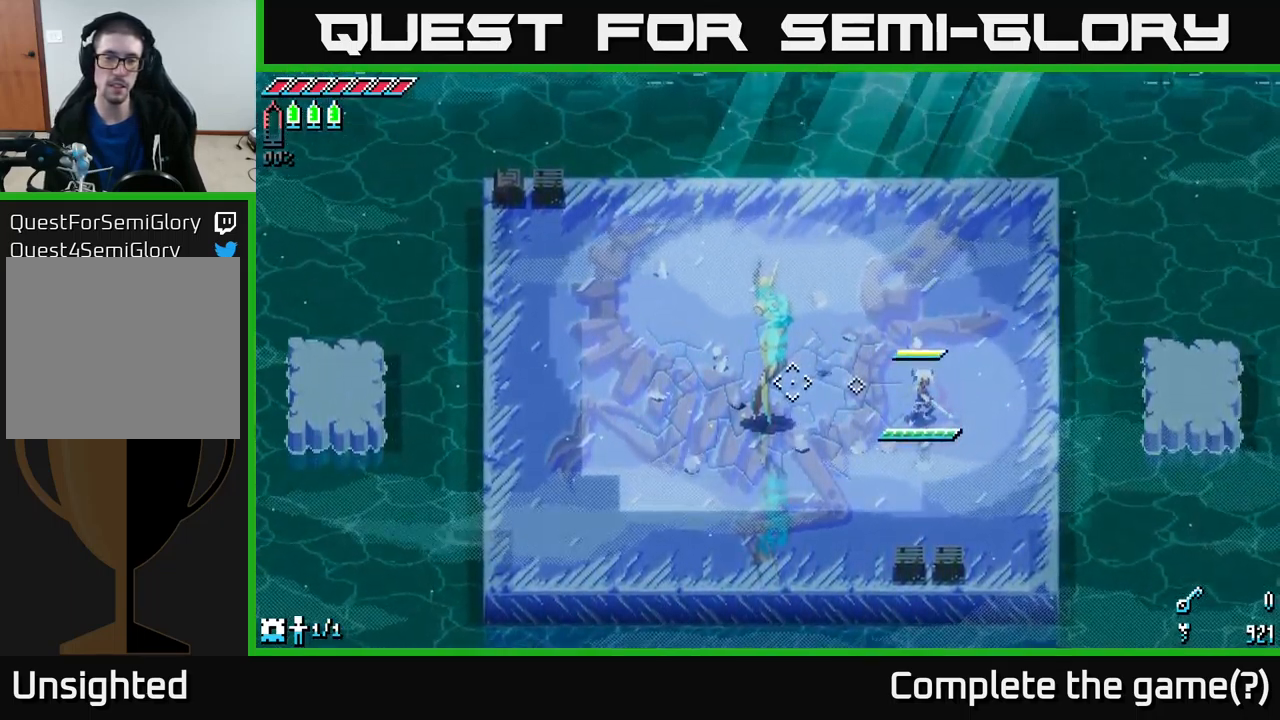
{"buttons": [], "left_stick": "left", "right_stick": "left", "events": []}
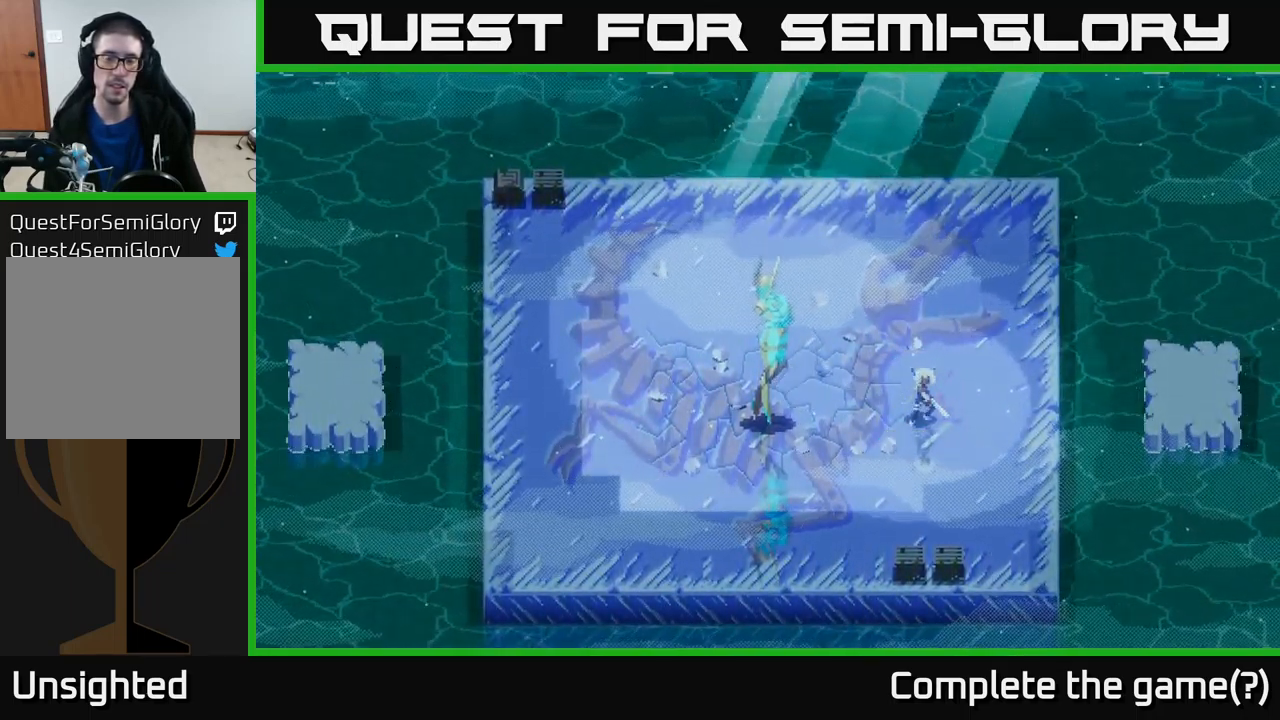
{"buttons": [], "left_stick": "left", "right_stick": "left", "events": [[150, "left_stick", "center"], [317, "left_stick", "left"]]}
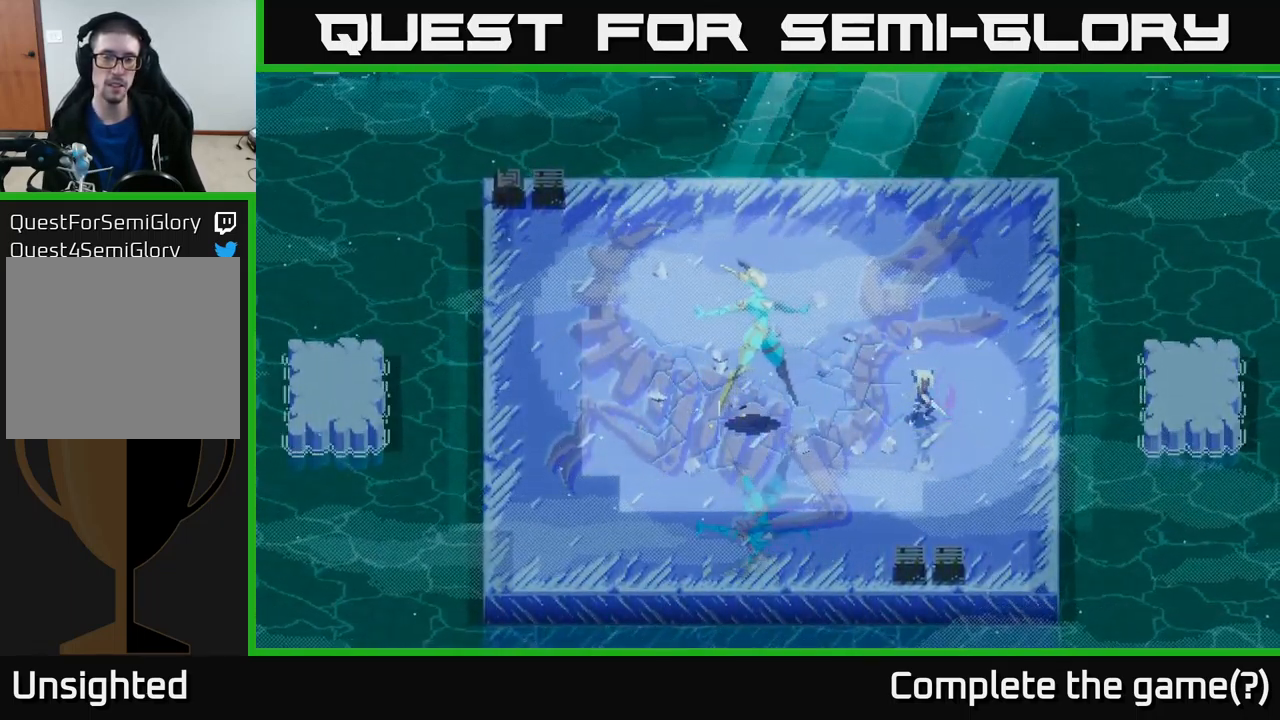
{"buttons": [], "left_stick": "left", "right_stick": "center", "events": [[400, "right_stick", "up-left"], [500, "right_stick", "center"]]}
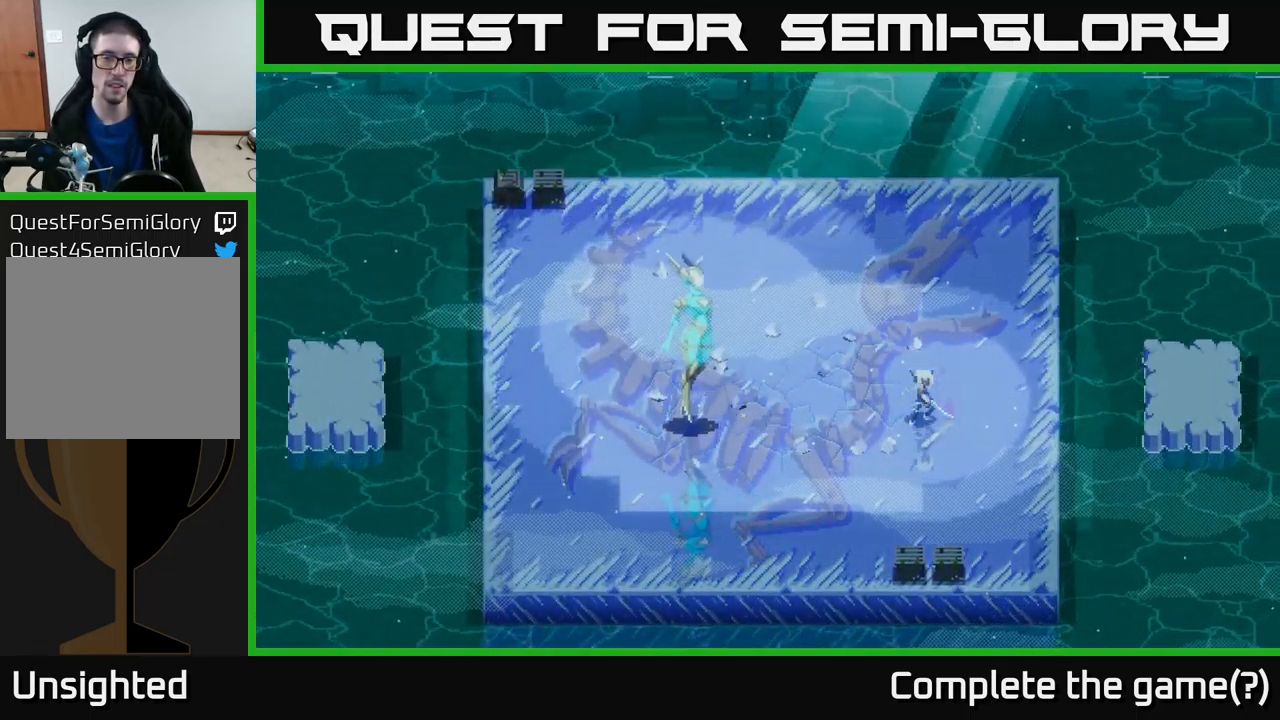
{"buttons": ["X"], "left_stick": "left", "right_stick": "center", "events": [[450, "X", "down"]]}
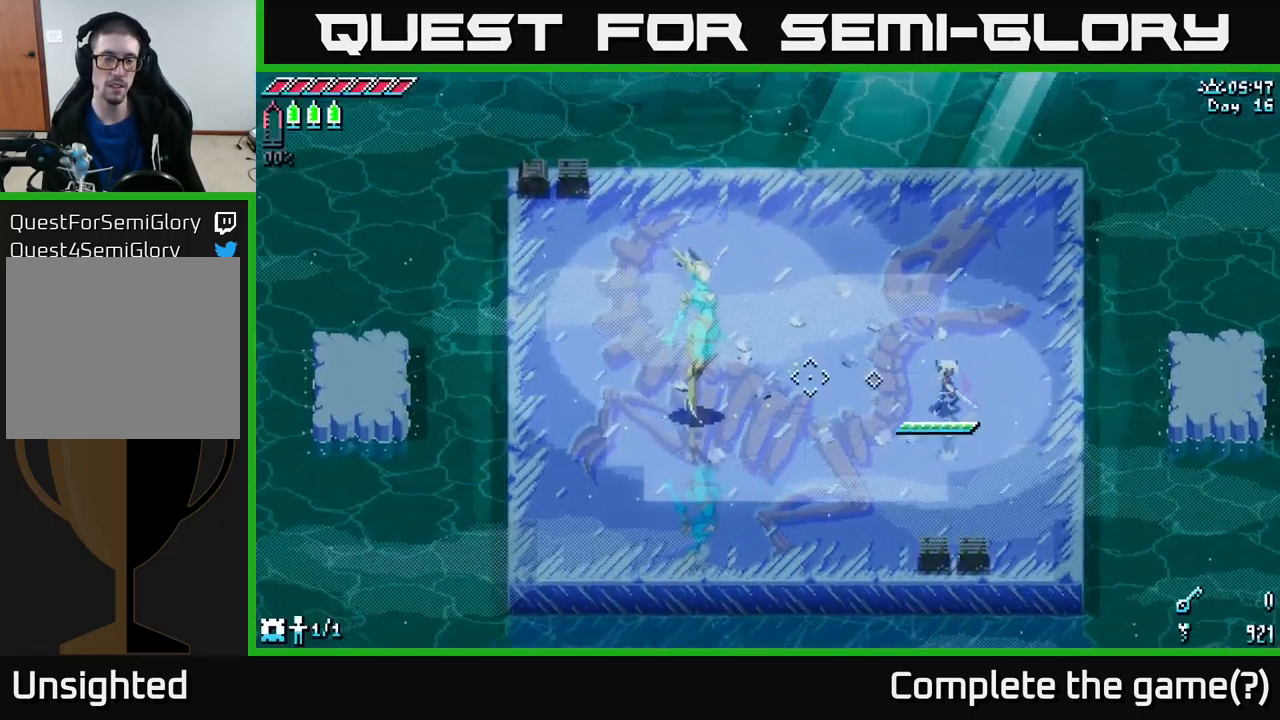
{"buttons": [], "left_stick": "center", "right_stick": "center", "events": [[34, "X", "up"], [117, "X", "down"], [217, "X", "up"], [300, "X", "down"], [367, "X", "up"], [400, "R2", "down"], [450, "left_stick", "center"], [484, "R2", "up"]]}
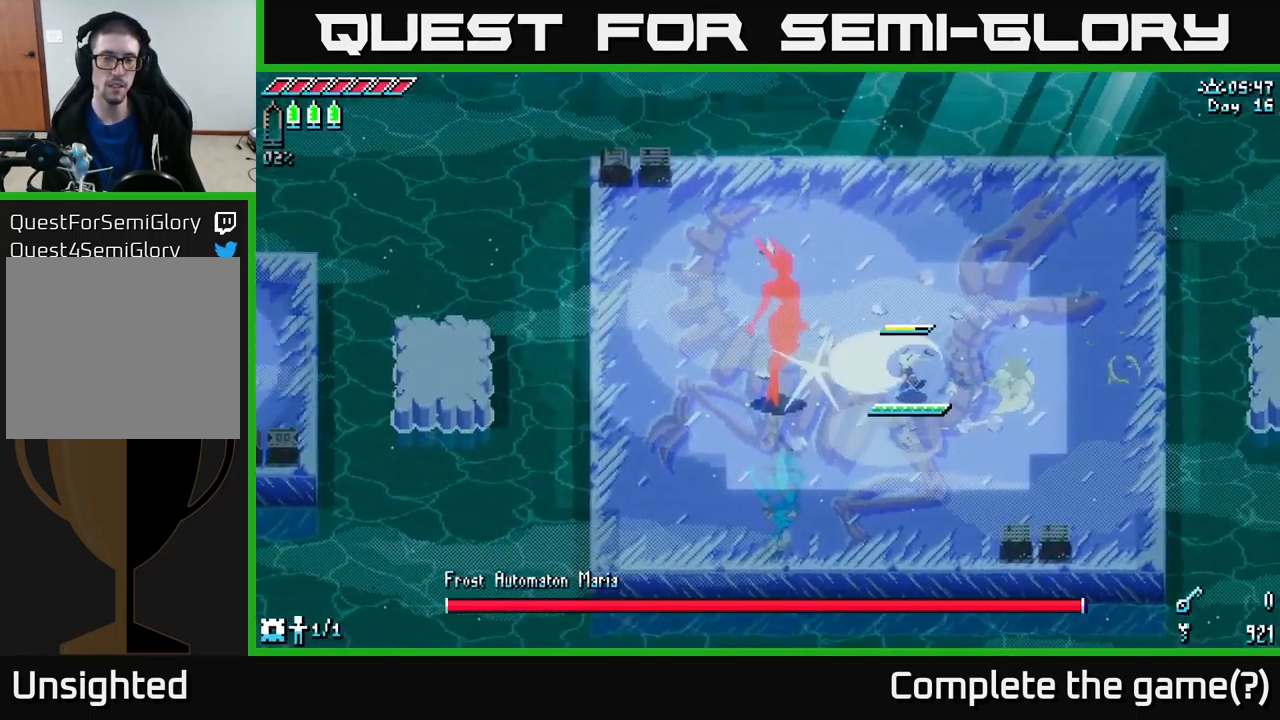
{"buttons": ["R2"], "left_stick": "up-left", "right_stick": "center", "events": [[201, "left_stick", "left"], [451, "R2", "down"], [501, "left_stick", "up-left"]]}
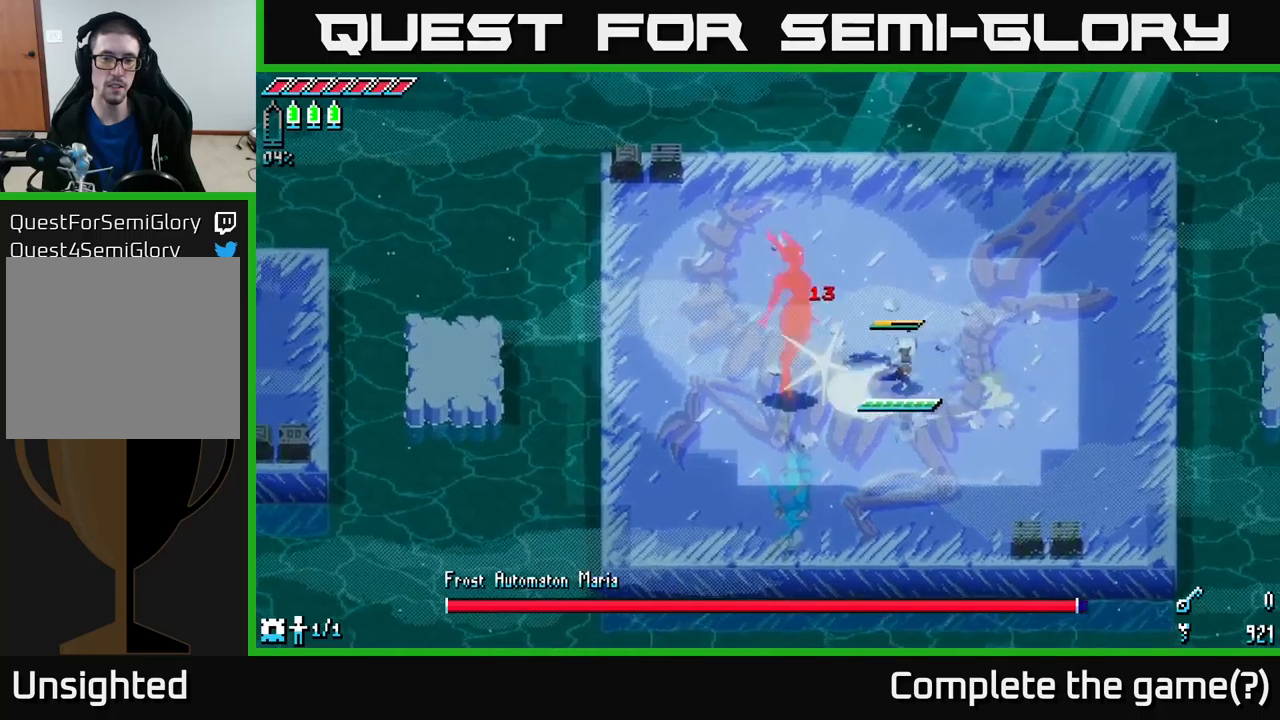
{"buttons": ["L2"], "left_stick": "right", "right_stick": "left", "events": [[100, "R2", "up"], [133, "left_stick", "center"], [200, "right_stick", "left"], [250, "L2", "down"], [283, "left_stick", "right"], [350, "L2", "up"], [433, "L2", "down"]]}
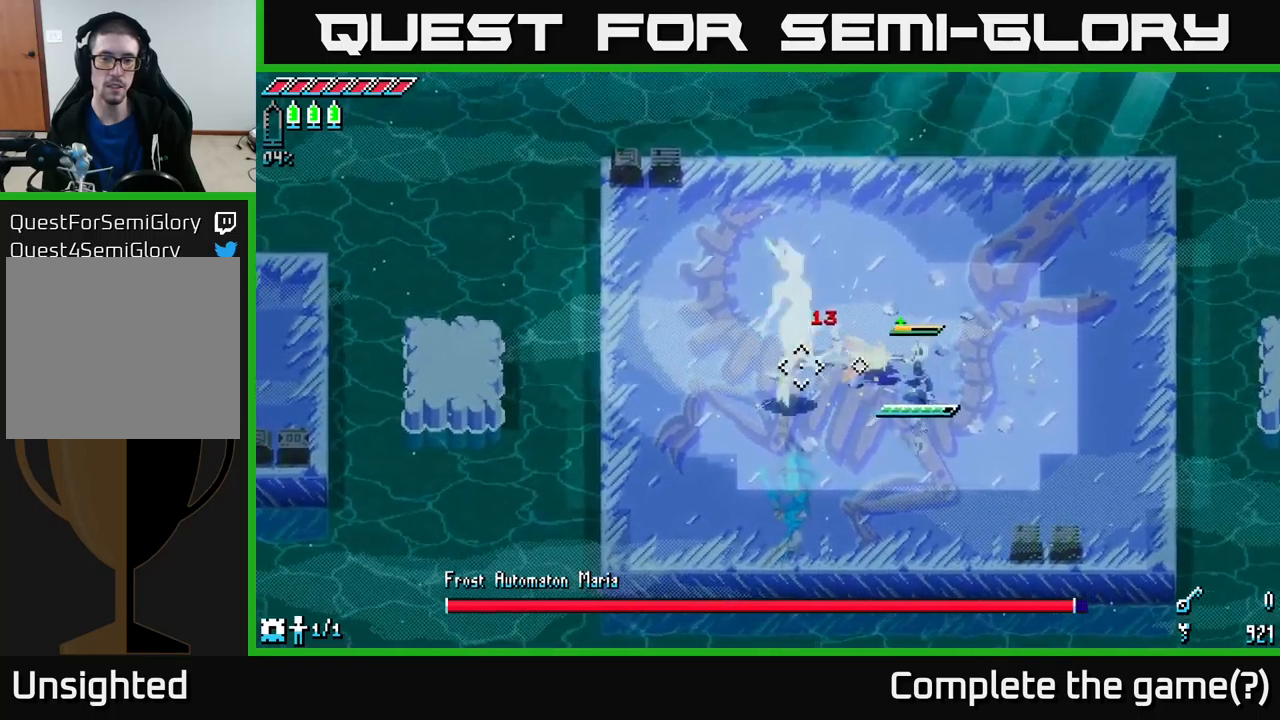
{"buttons": [], "left_stick": "up-right", "right_stick": "left", "events": [[50, "L2", "up"], [100, "L2", "down"], [150, "L2", "up"], [233, "L2", "down"], [283, "left_stick", "up-right"], [300, "L2", "up"], [366, "L2", "down"], [466, "L2", "up"]]}
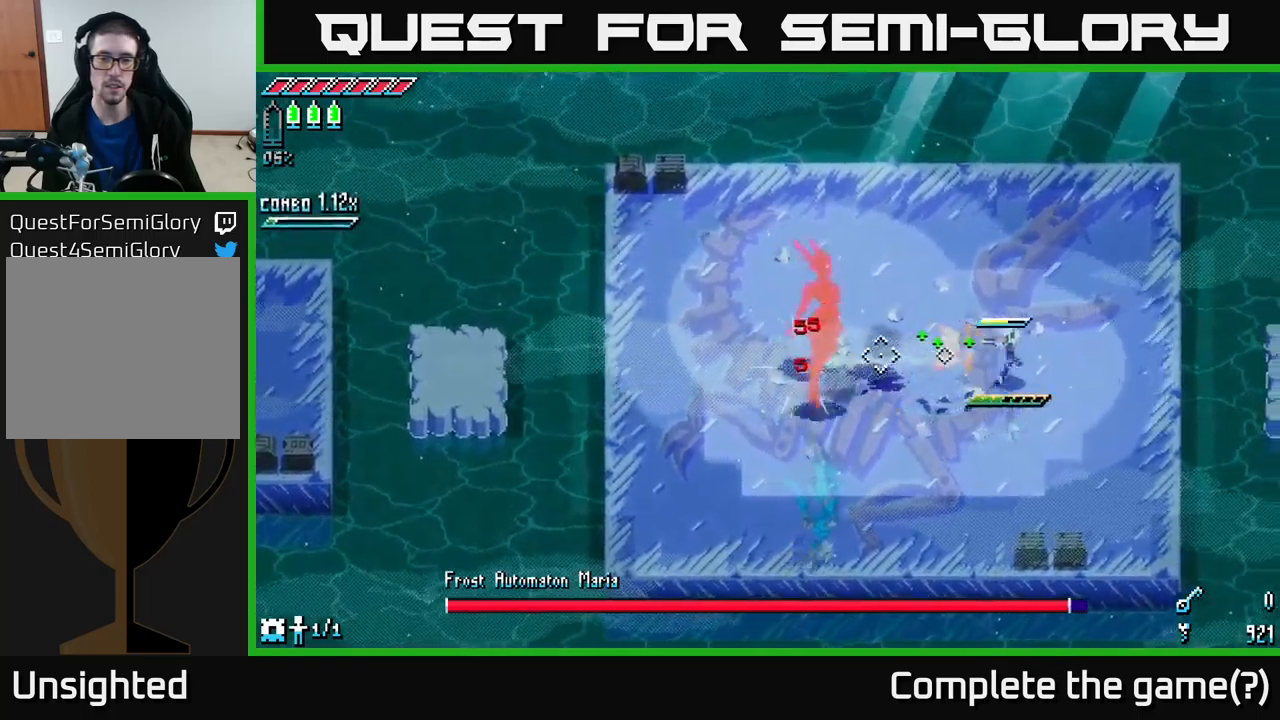
{"buttons": ["L1"], "left_stick": "up-left", "right_stick": "down-left", "events": [[33, "L2", "down"], [83, "L2", "up"], [116, "left_stick", "up-left"], [166, "L2", "down"], [250, "L2", "up"], [250, "left_stick", "down-left"], [316, "L2", "down"], [416, "L2", "up"], [416, "right_stick", "down-left"], [433, "left_stick", "up-left"], [450, "L1", "down"]]}
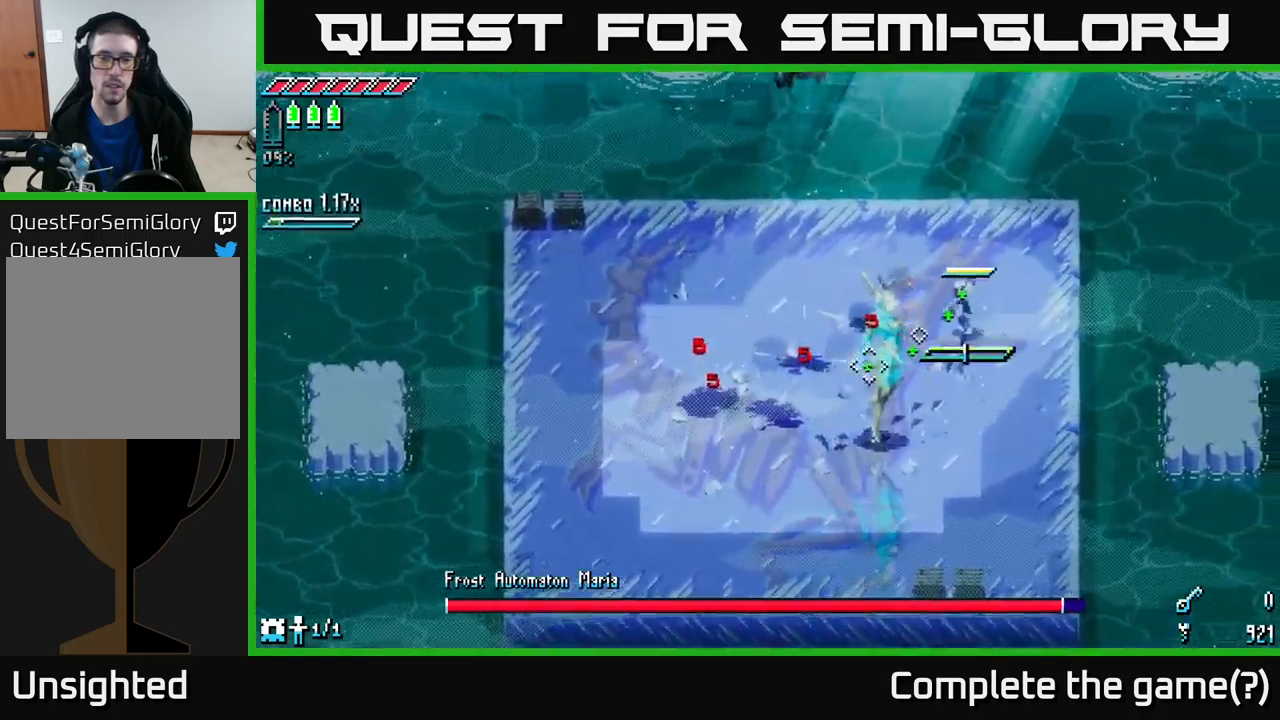
{"buttons": ["L1"], "left_stick": "left", "right_stick": "center", "events": [[83, "L1", "up"], [133, "left_stick", "left"], [133, "right_stick", "center"], [383, "L1", "down"]]}
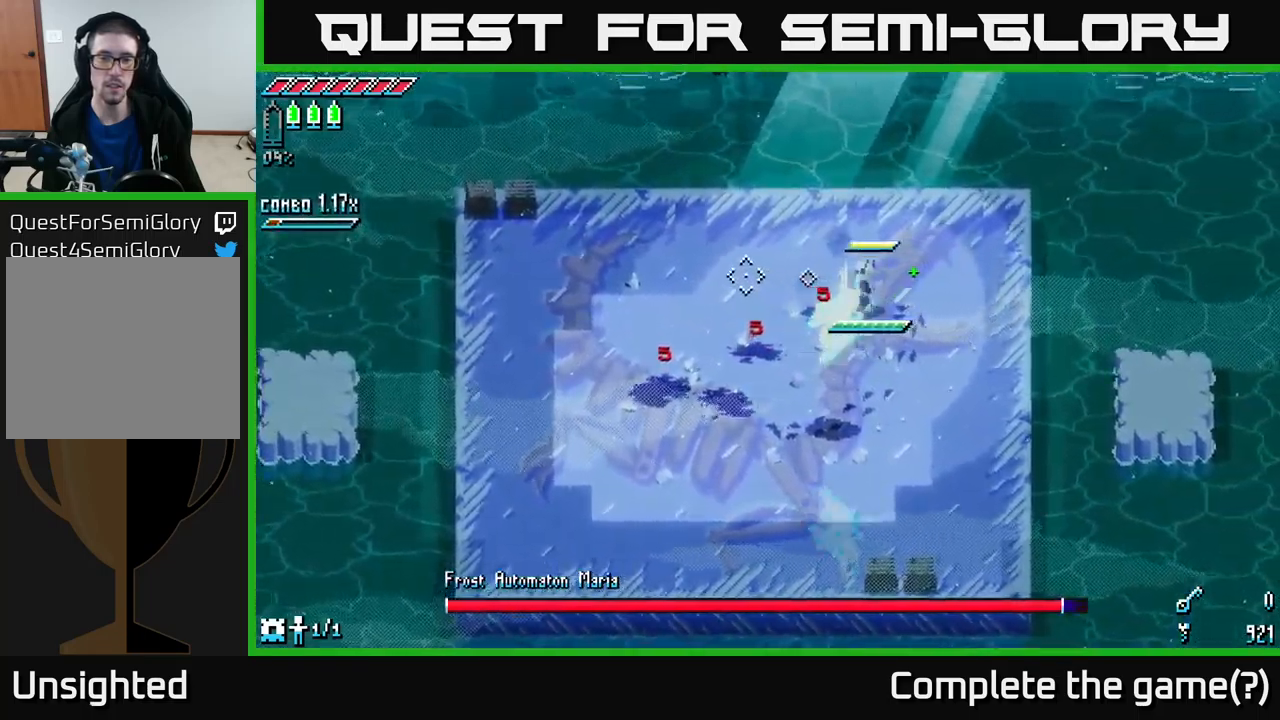
{"buttons": ["X"], "left_stick": "left", "right_stick": "center", "events": [[16, "L1", "up"], [200, "X", "down"], [316, "A", "down"], [466, "A", "up"]]}
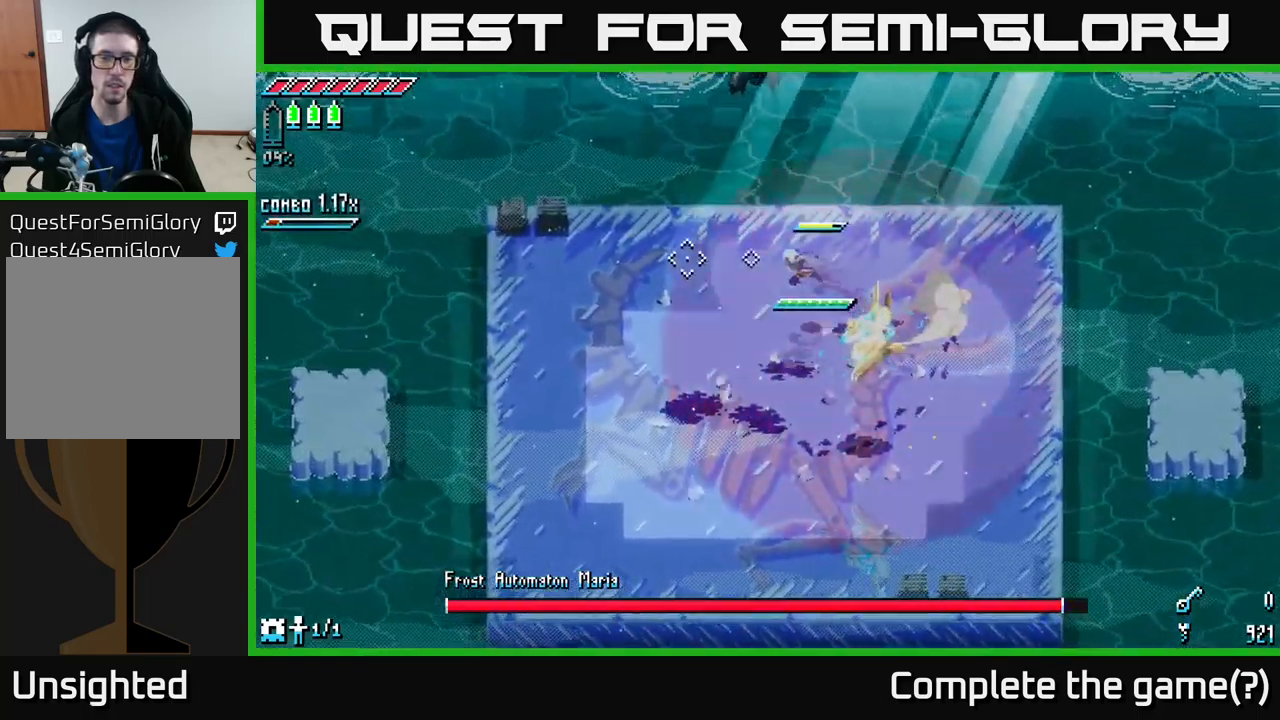
{"buttons": [], "left_stick": "left", "right_stick": "center", "events": [[66, "X", "up"]]}
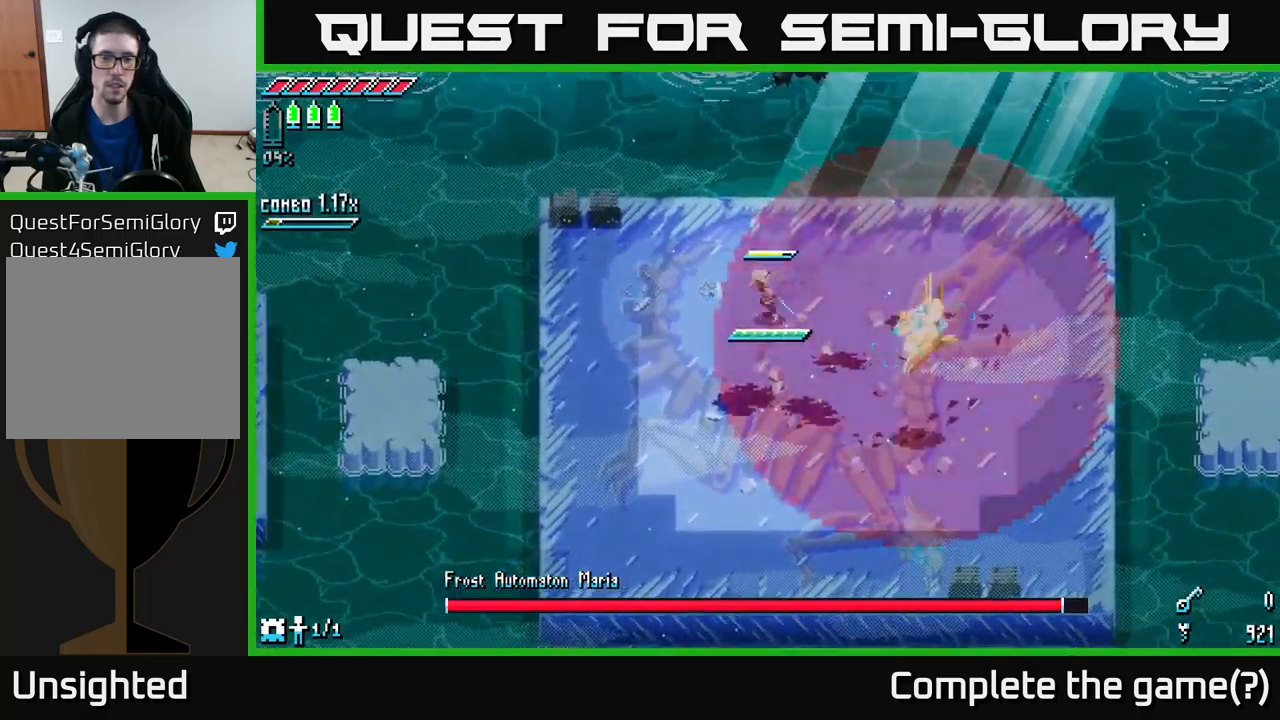
{"buttons": [], "left_stick": "right", "right_stick": "center", "events": [[66, "X", "down"], [183, "A", "down"], [216, "X", "up"], [300, "A", "up"], [366, "left_stick", "center"], [500, "left_stick", "right"]]}
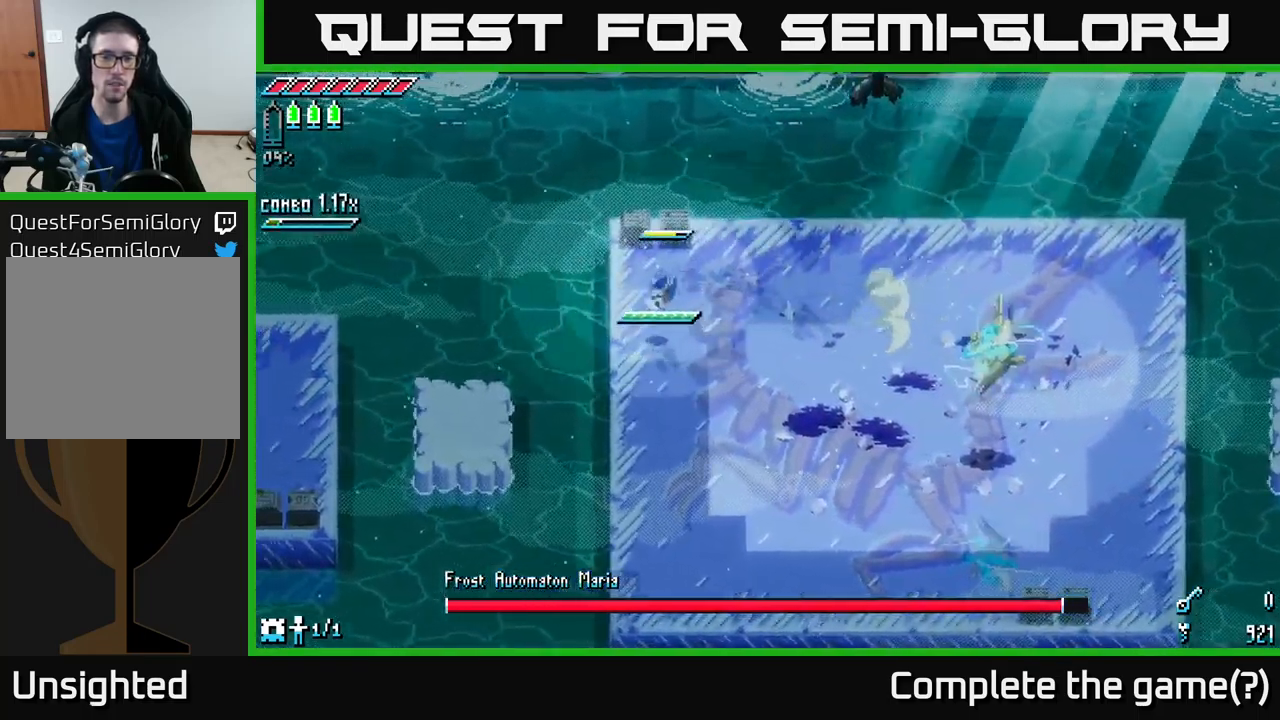
{"buttons": [], "left_stick": "down-right", "right_stick": "center", "events": [[266, "left_stick", "down"], [383, "left_stick", "down-right"]]}
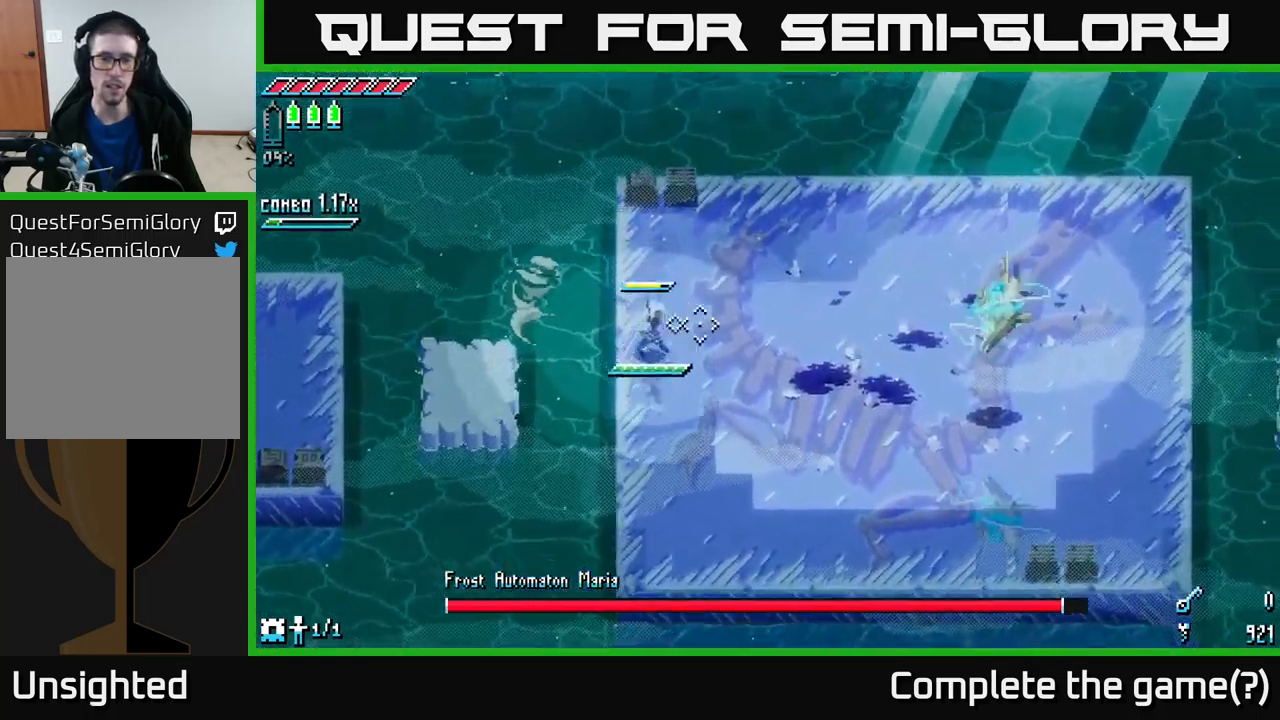
{"buttons": [], "left_stick": "center", "right_stick": "right", "events": [[16, "right_stick", "right"], [66, "left_stick", "center"], [133, "L2", "down"], [233, "L2", "up"], [233, "left_stick", "left"], [350, "left_stick", "center"], [383, "L2", "down"], [500, "L2", "up"]]}
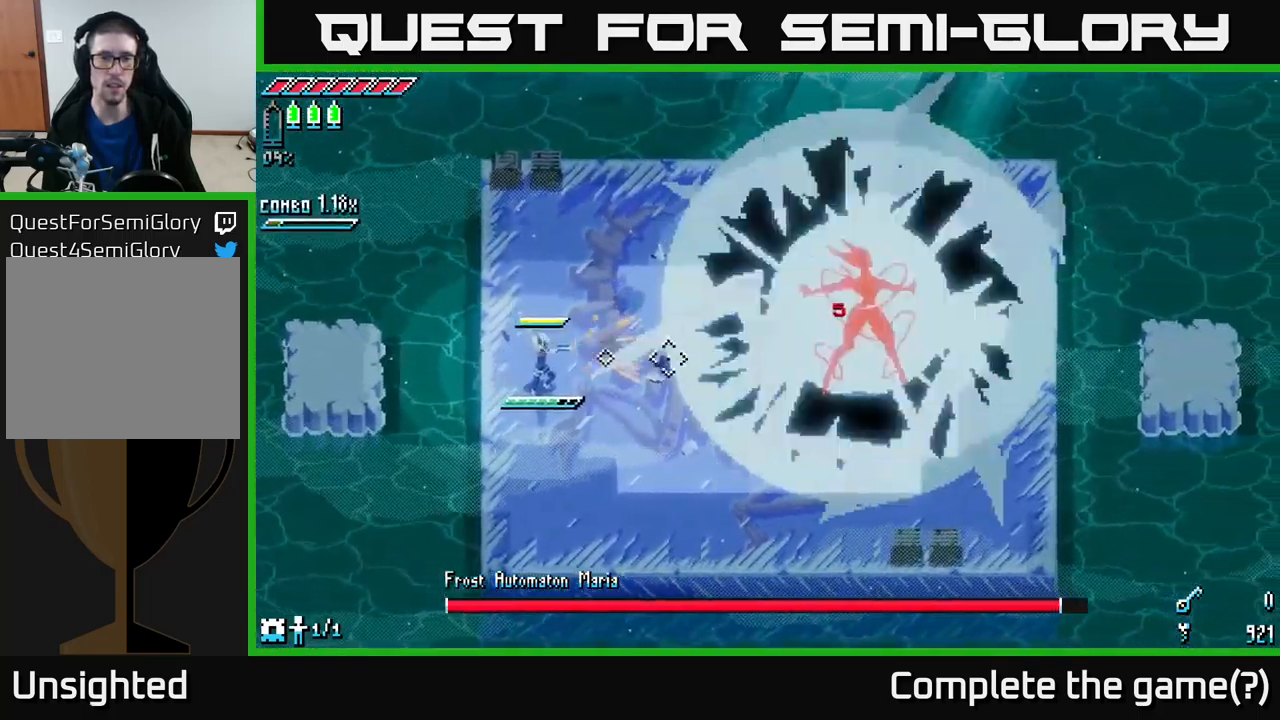
{"buttons": [], "left_stick": "center", "right_stick": "right", "events": [[33, "L2", "down"], [83, "left_stick", "left"], [133, "L2", "up"], [150, "left_stick", "center"], [183, "L2", "down"], [266, "L2", "up"], [332, "L2", "down"], [449, "L2", "up"]]}
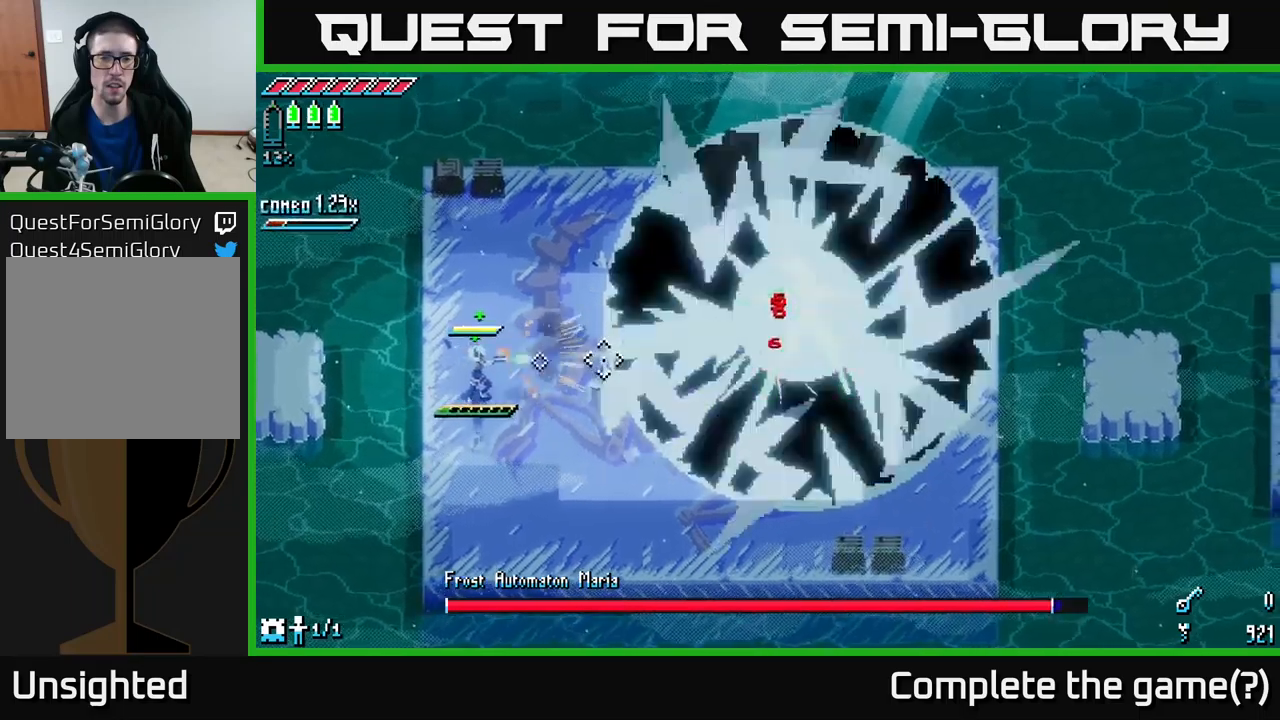
{"buttons": [], "left_stick": "center", "right_stick": "right", "events": [[17, "L2", "down"], [50, "L2", "up"], [133, "L2", "down"], [200, "L2", "up"], [300, "L1", "down"], [400, "L1", "up"]]}
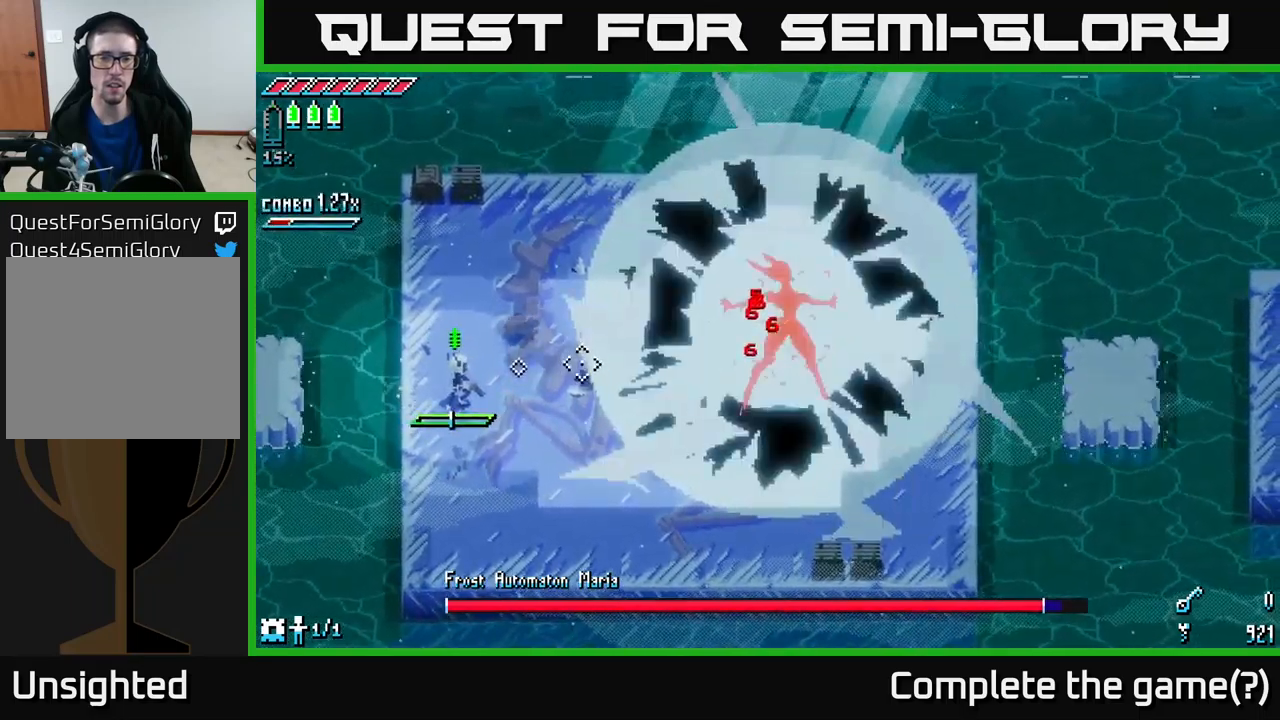
{"buttons": [], "left_stick": "center", "right_stick": "right", "events": [[333, "L2", "down"], [417, "L2", "up"]]}
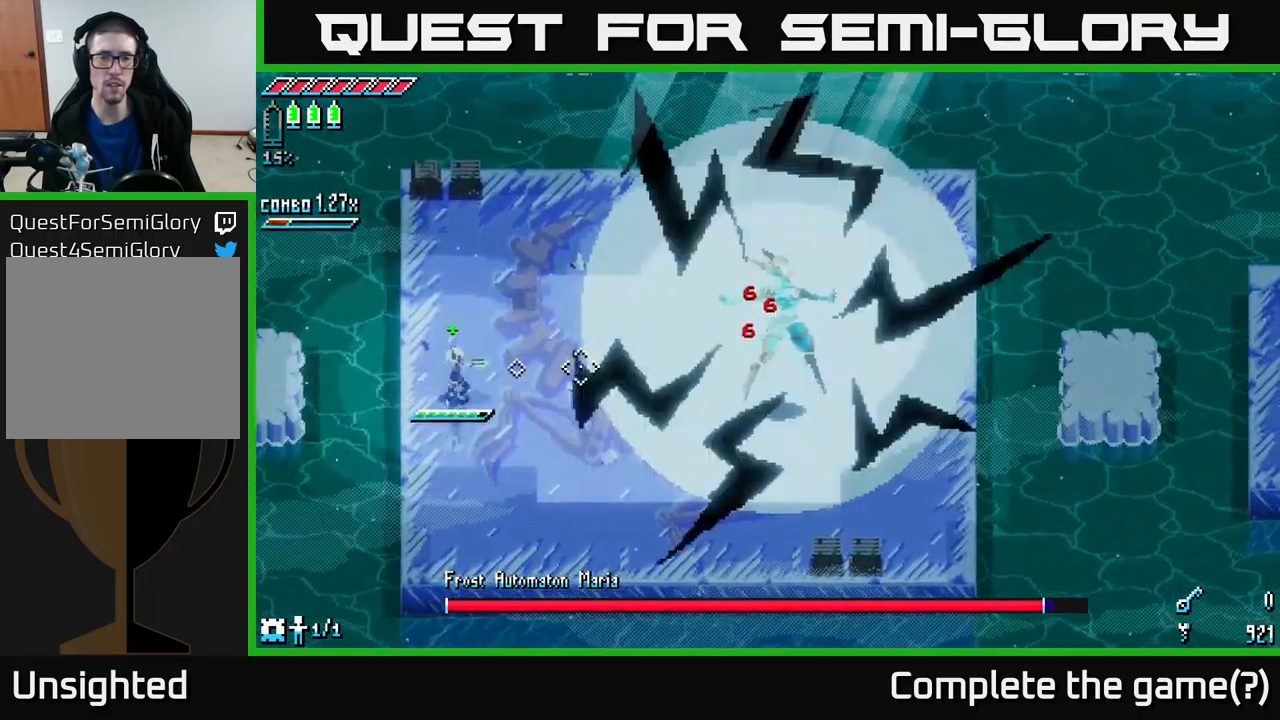
{"buttons": ["L2"], "left_stick": "center", "right_stick": "right", "events": [[33, "L2", "down"], [150, "L2", "up"], [217, "L2", "down"], [283, "L2", "up"], [333, "L2", "down"], [417, "L2", "up"], [500, "L2", "down"]]}
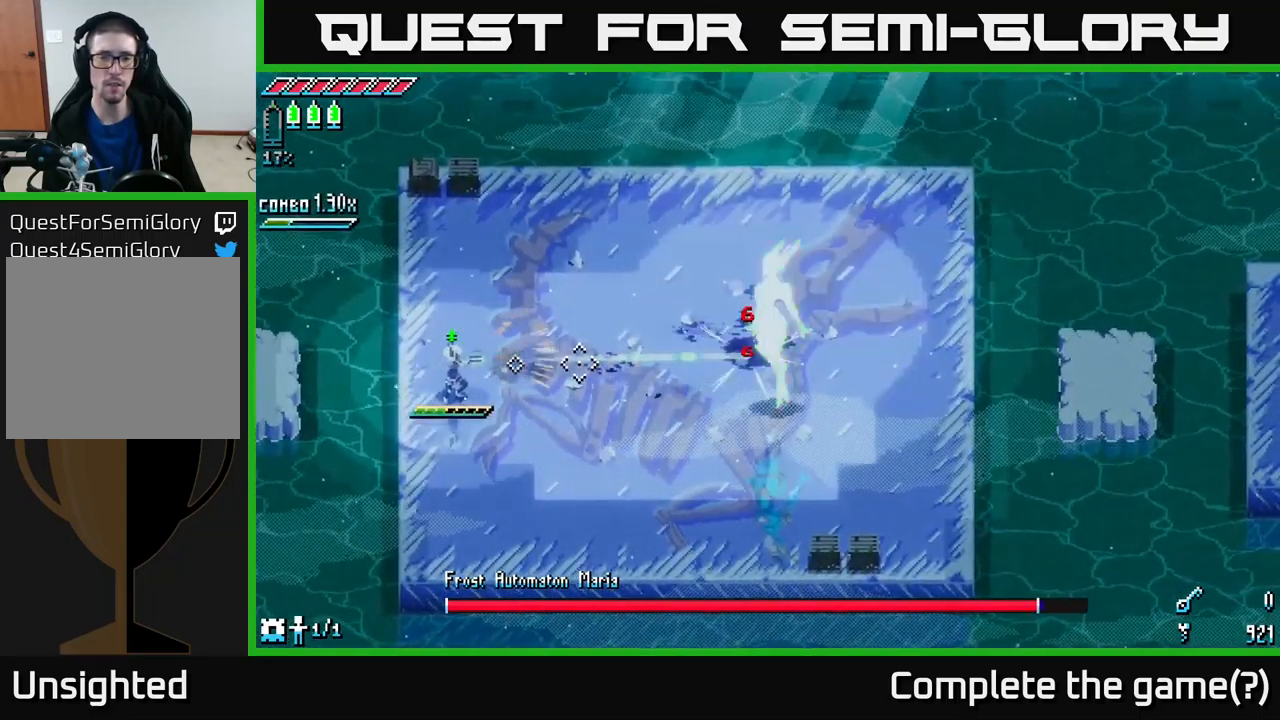
{"buttons": ["L2"], "left_stick": "center", "right_stick": "right", "events": [[67, "L2", "up"], [133, "L2", "down"], [217, "L2", "up"], [283, "L2", "down"], [350, "L2", "up"], [433, "L2", "down"]]}